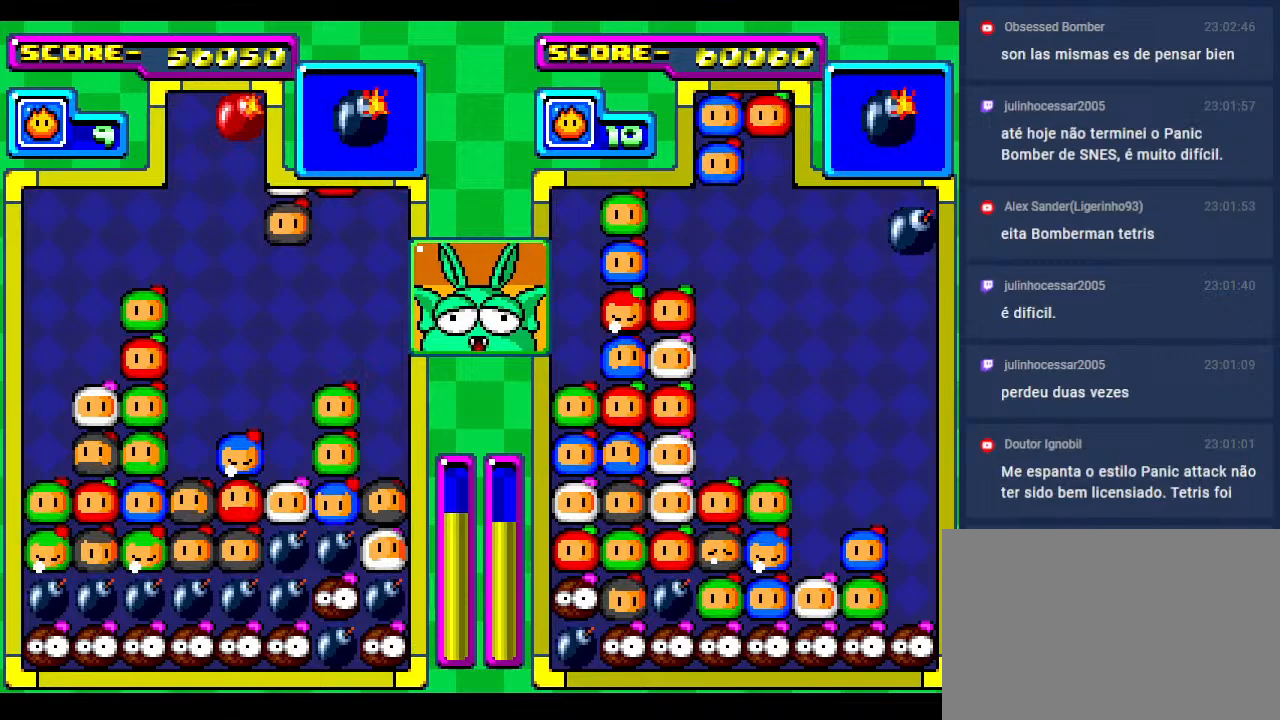
Gameplay with a controller; each line is a JSON object with the inputs held at the frame after it. "events" lists button and stick changes between this image and that frame as [ms after this image, input, new state], when the widget could be followed in between. Not read: L3 R3 other_buttons.
{"buttons": [], "events": [[67, "DPAD_LEFT", "down"], [167, "DPAD_LEFT", "up"], [350, "DPAD_DOWN", "down"], [467, "DPAD_DOWN", "up"]]}
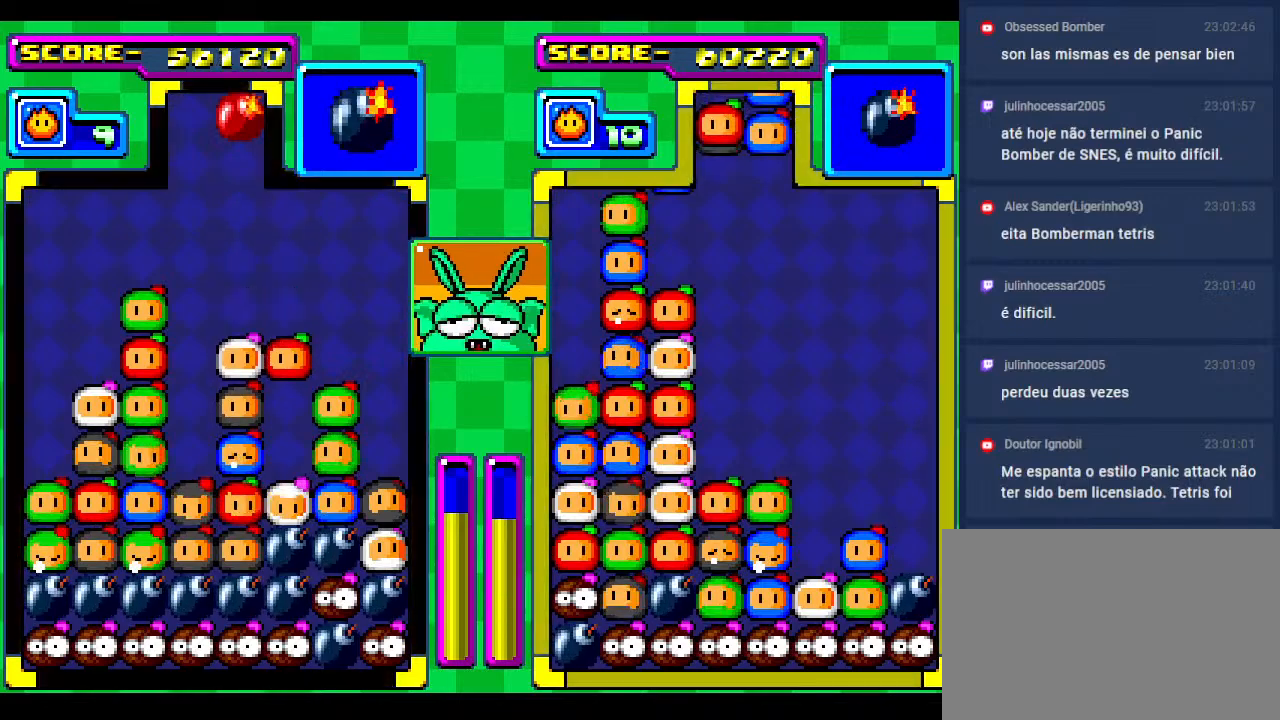
{"buttons": [], "events": [[67, "DPAD_DOWN", "down"], [183, "DPAD_DOWN", "up"]]}
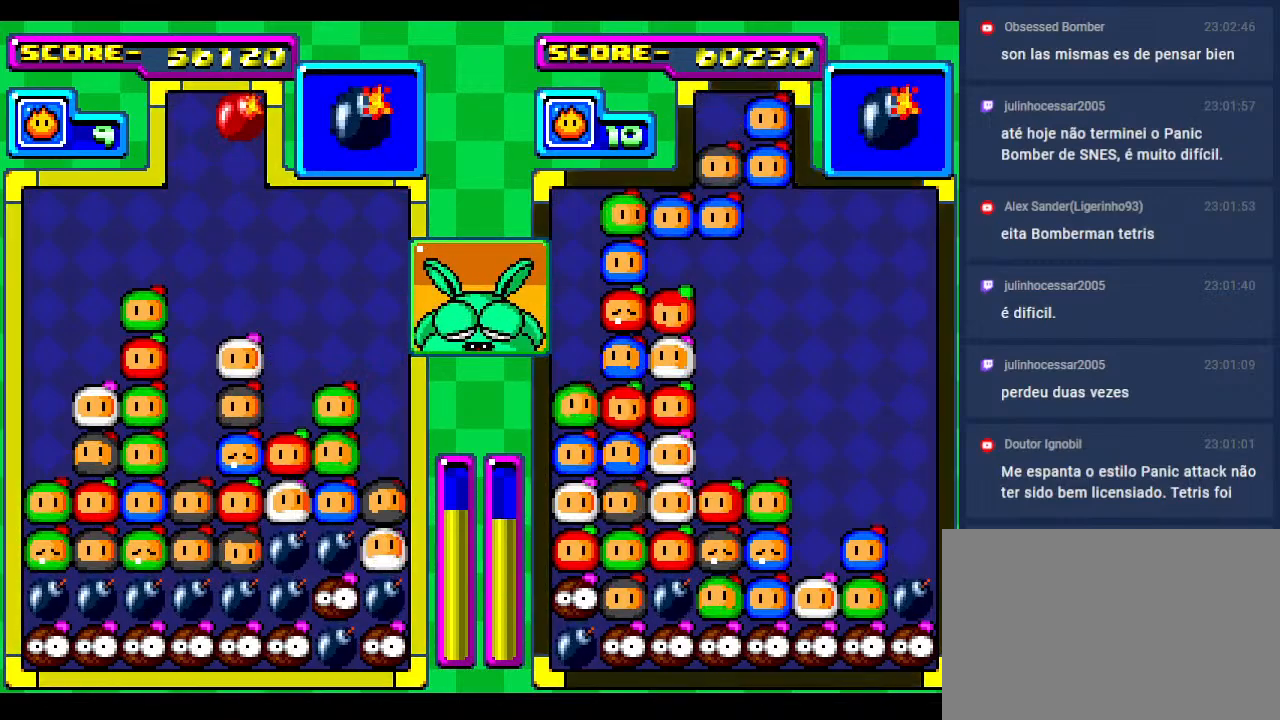
{"buttons": [], "events": [[183, "DPAD_LEFT", "down"], [267, "DPAD_LEFT", "up"]]}
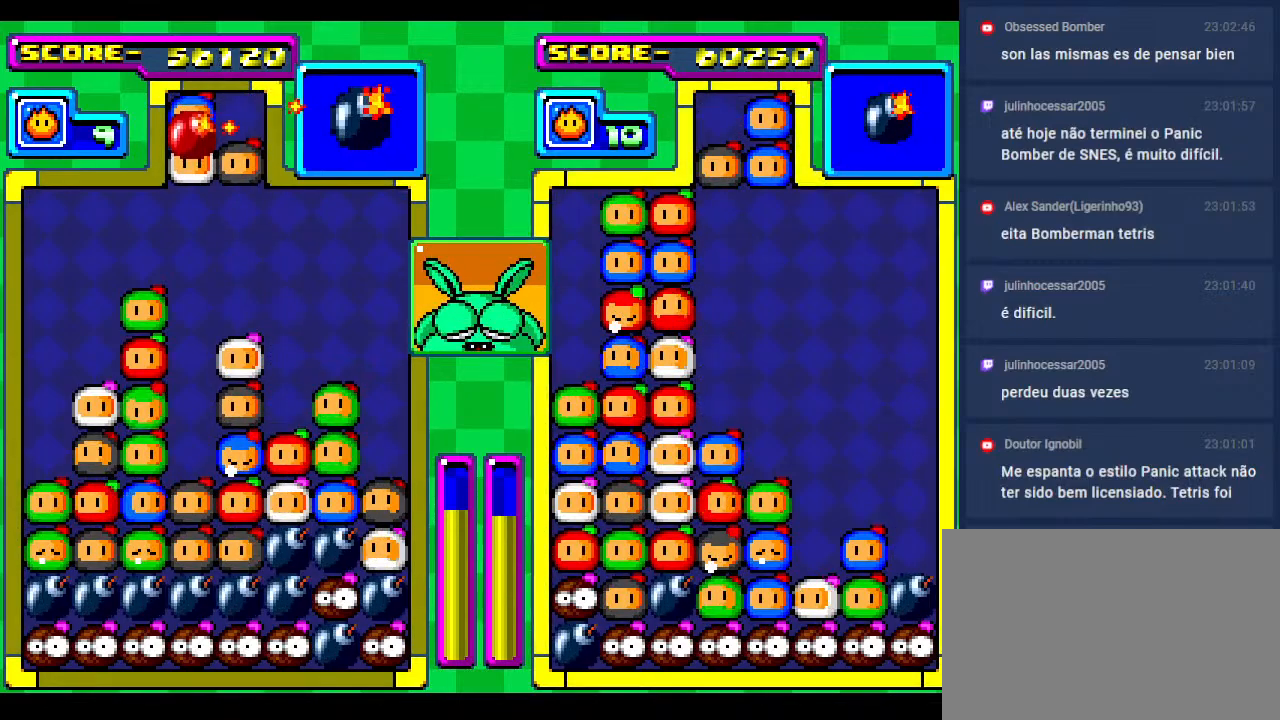
{"buttons": ["DPAD_DOWN"], "events": [[67, "DPAD_DOWN", "down"], [167, "DPAD_DOWN", "up"], [233, "DPAD_DOWN", "down"]]}
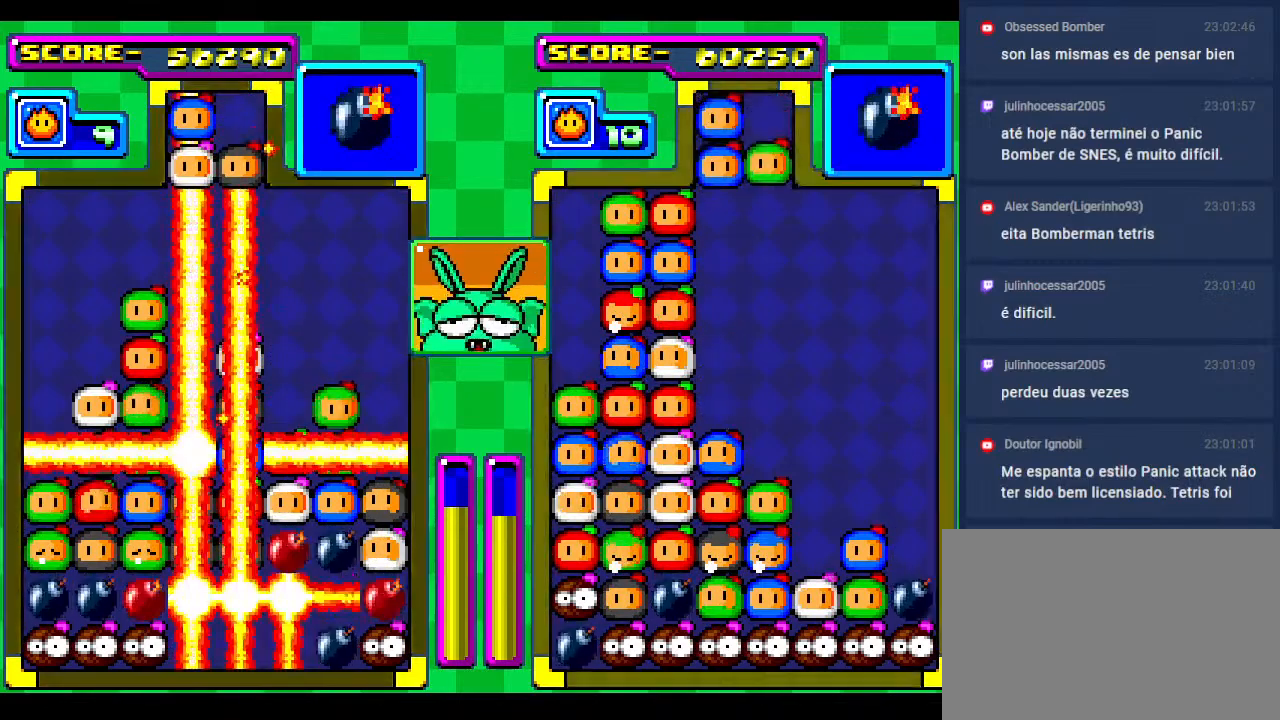
{"buttons": [], "events": [[367, "DPAD_DOWN", "up"]]}
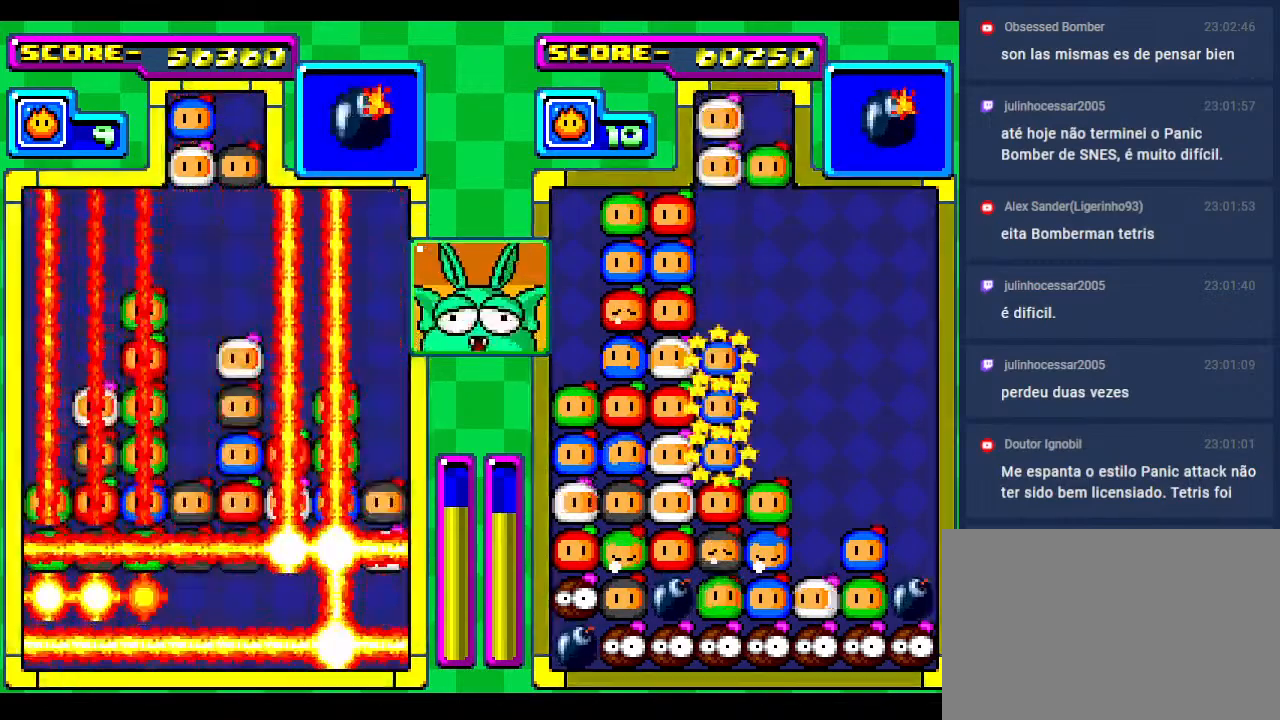
{"buttons": ["DPAD_DOWN"], "events": [[183, "DPAD_DOWN", "down"]]}
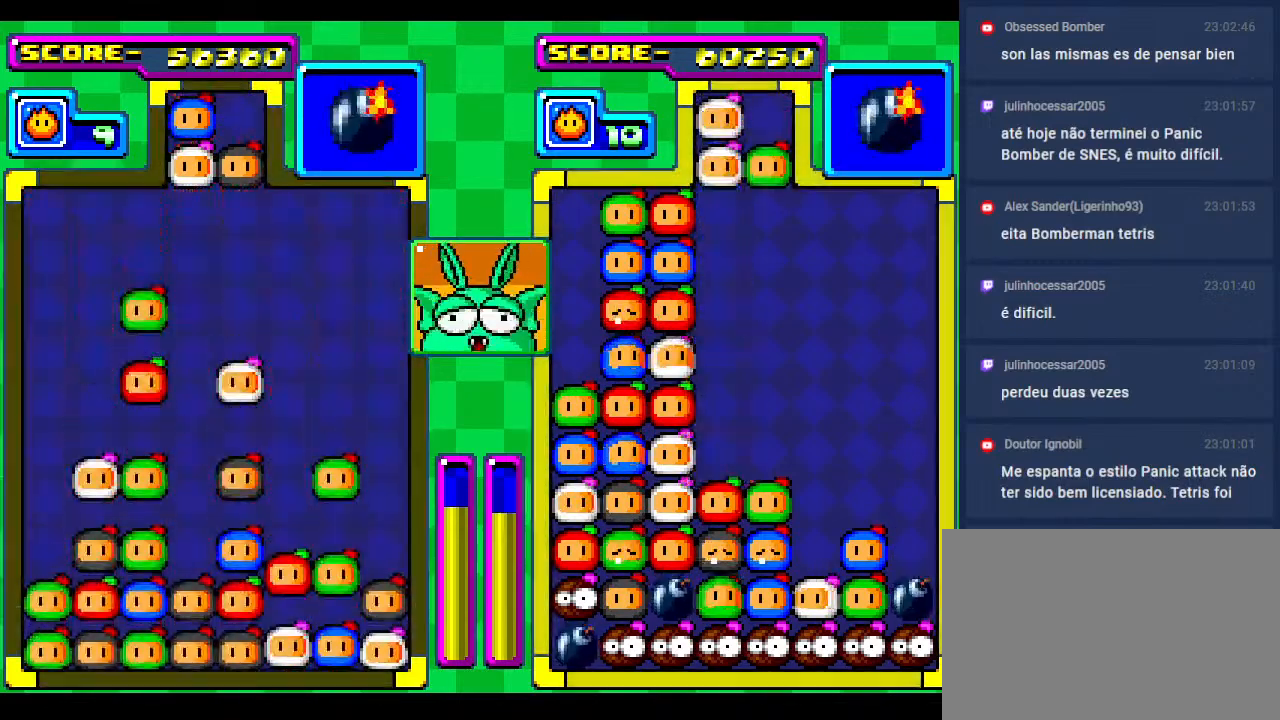
{"buttons": [], "events": [[83, "DPAD_DOWN", "up"]]}
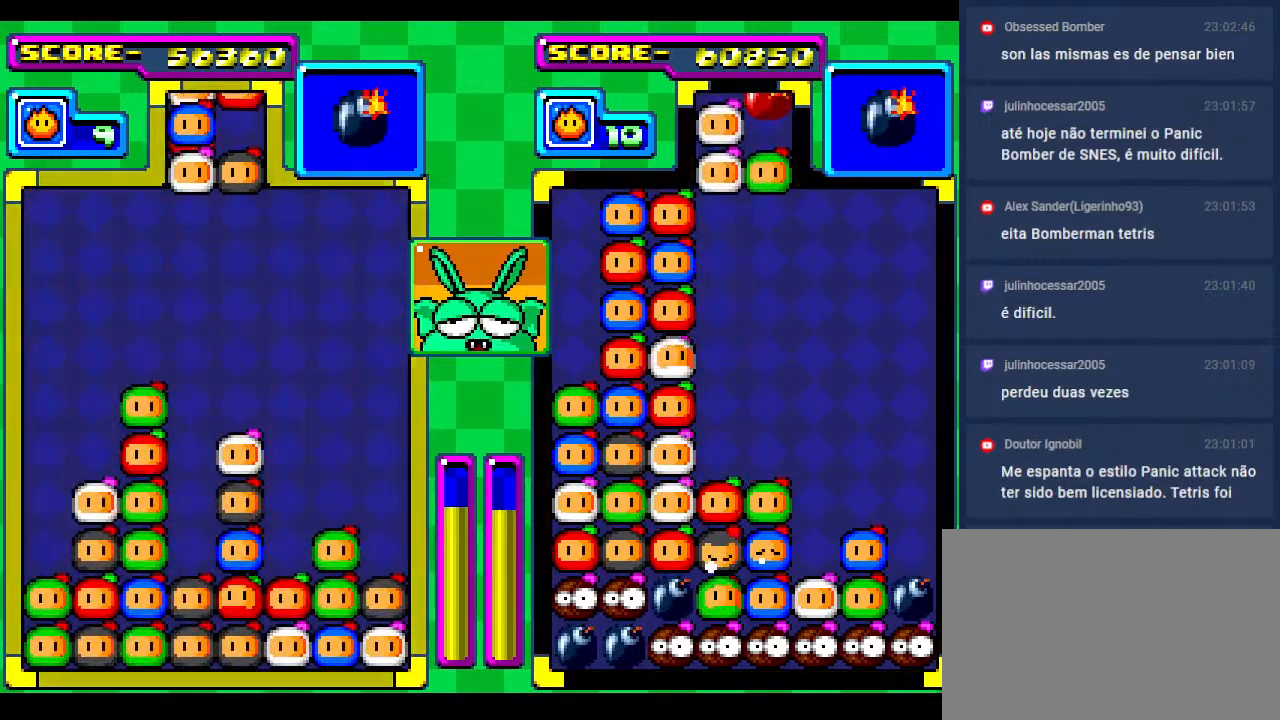
{"buttons": ["DPAD_DOWN"], "events": [[267, "DPAD_DOWN", "down"]]}
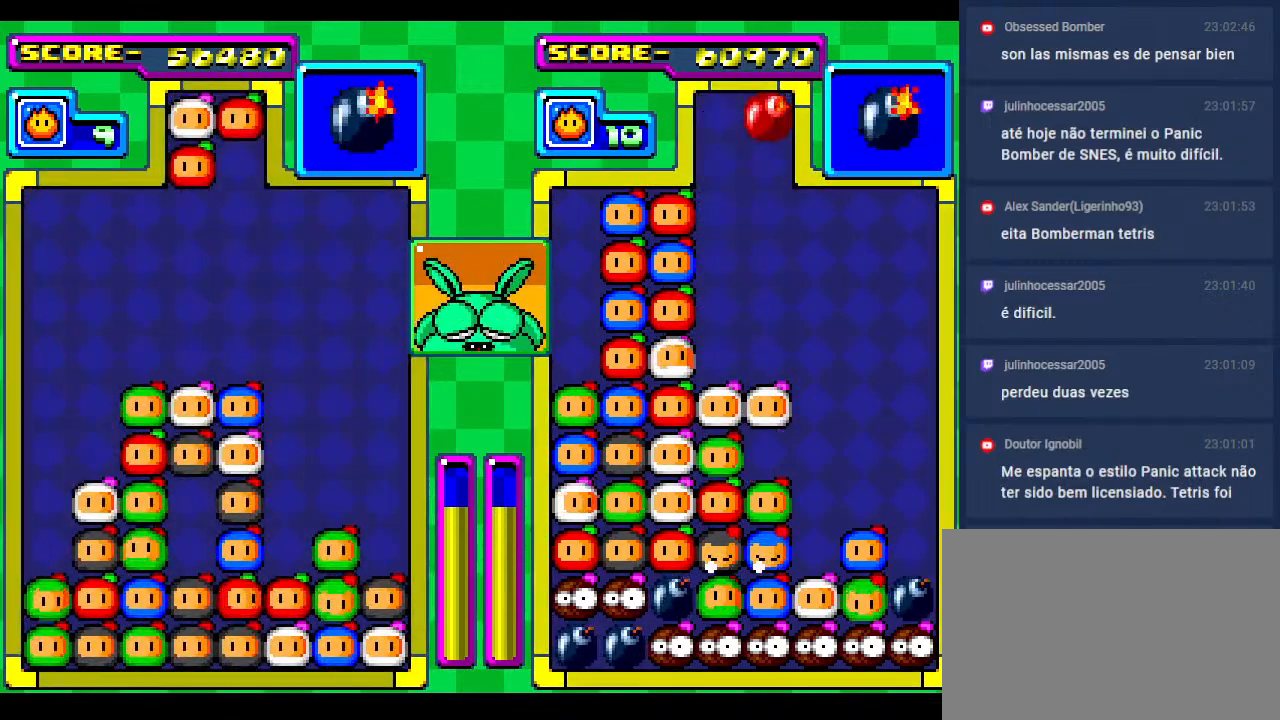
{"buttons": ["DPAD_DOWN"], "events": [[217, "DPAD_DOWN", "up"], [300, "DPAD_DOWN", "down"]]}
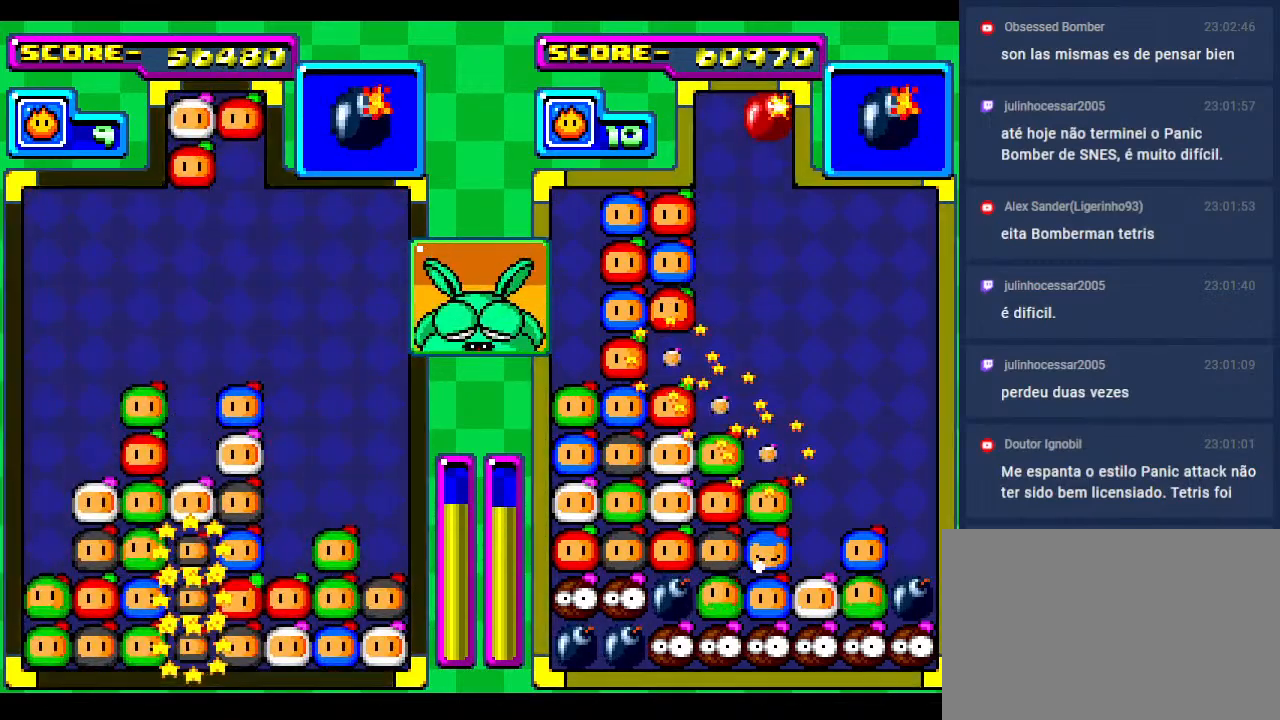
{"buttons": [], "events": [[17, "DPAD_DOWN", "up"], [117, "DPAD_DOWN", "down"], [333, "DPAD_DOWN", "up"]]}
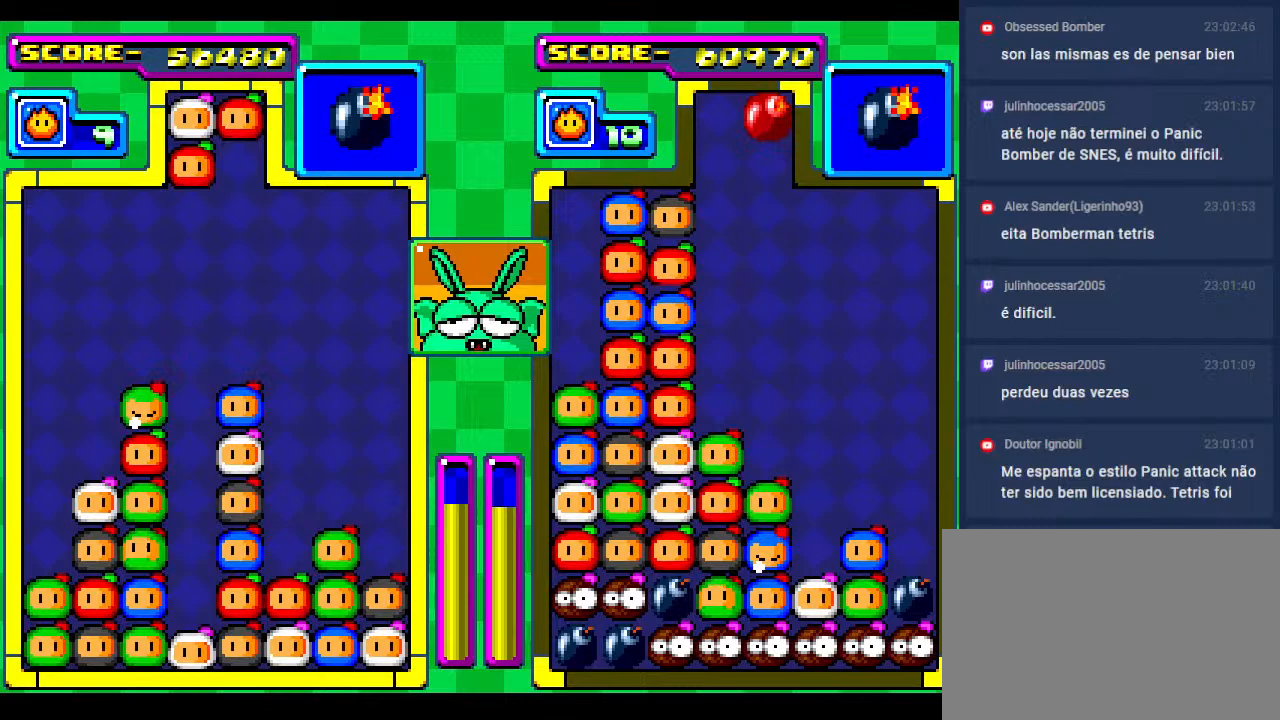
{"buttons": [], "events": [[317, "DPAD_RIGHT", "down"], [433, "DPAD_RIGHT", "up"]]}
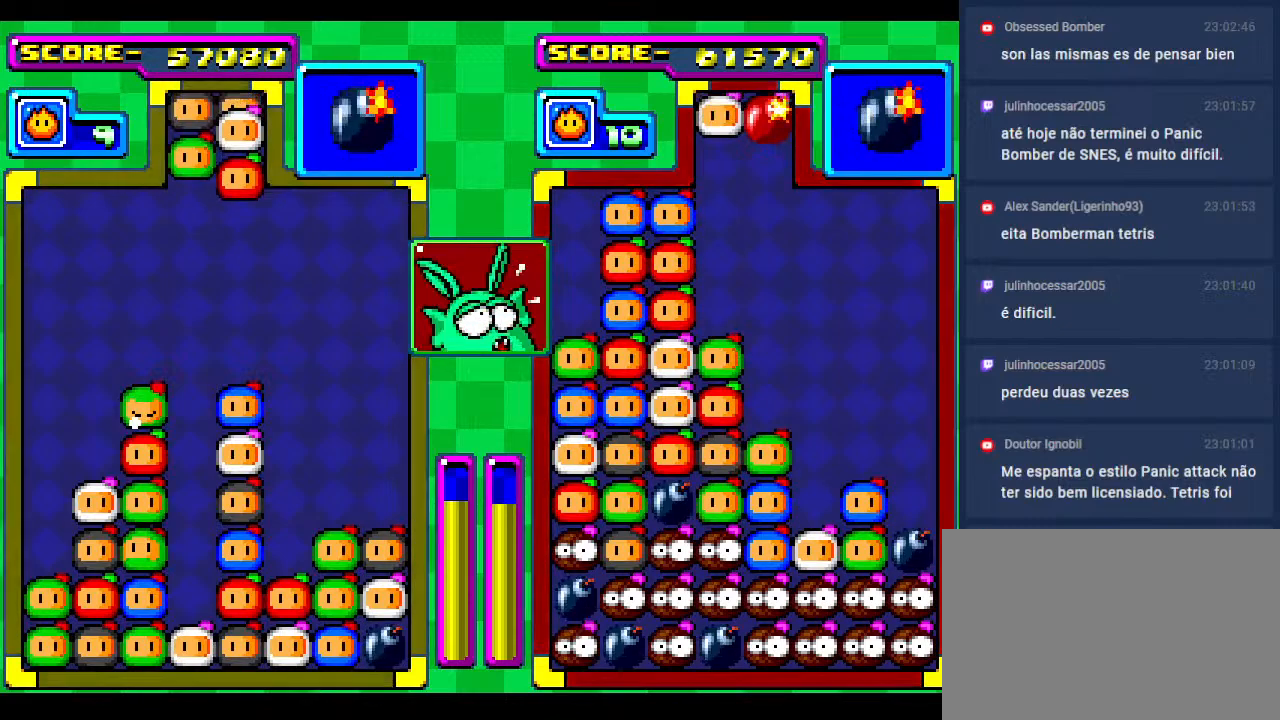
{"buttons": [], "events": [[17, "DPAD_RIGHT", "down"], [150, "DPAD_RIGHT", "up"], [200, "DPAD_DOWN", "down"], [400, "DPAD_DOWN", "up"]]}
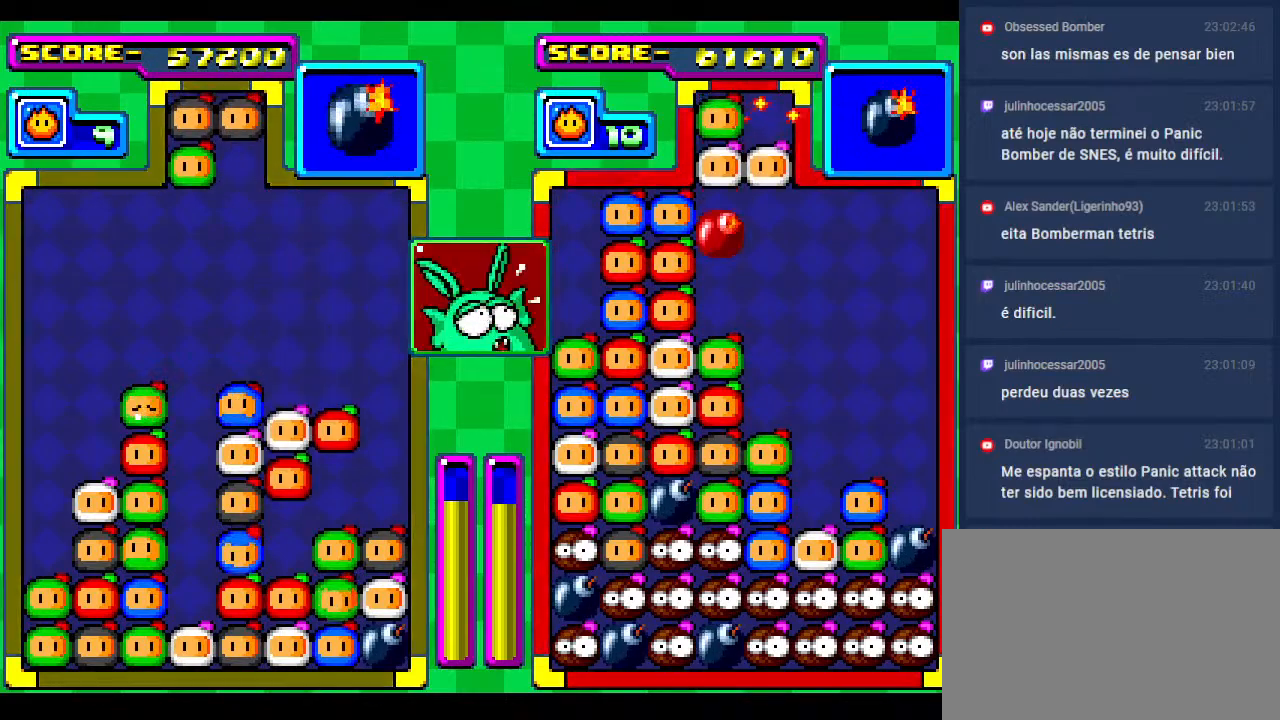
{"buttons": [], "events": [[17, "DPAD_DOWN", "down"], [183, "DPAD_DOWN", "up"]]}
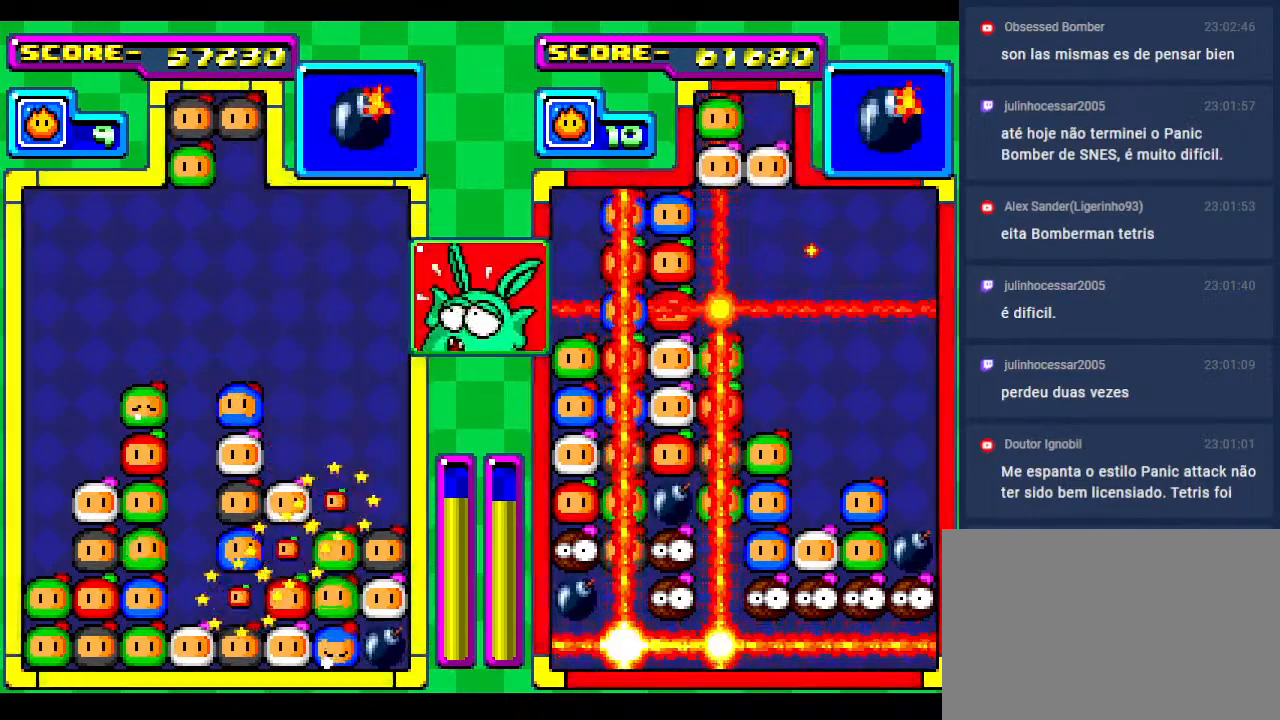
{"buttons": [], "events": [[33, "DPAD_LEFT", "down"], [83, "DPAD_LEFT", "up"]]}
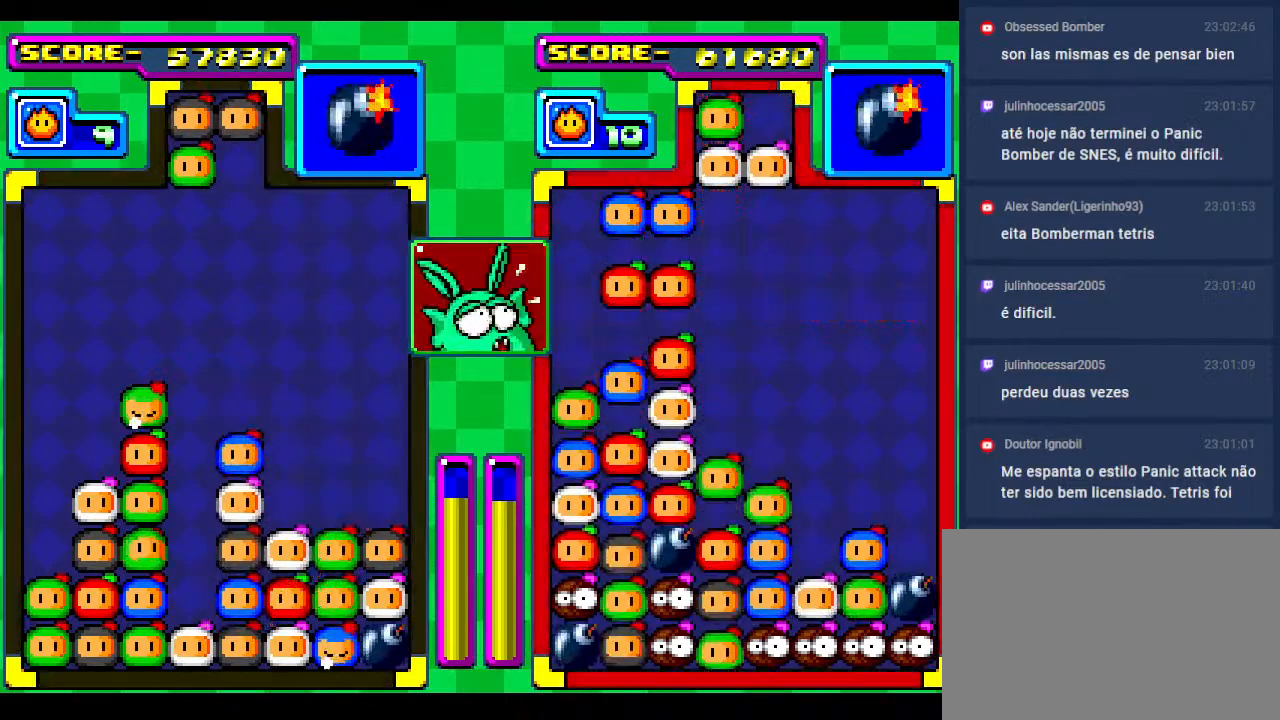
{"buttons": ["DPAD_RIGHT"], "events": [[450, "DPAD_RIGHT", "down"]]}
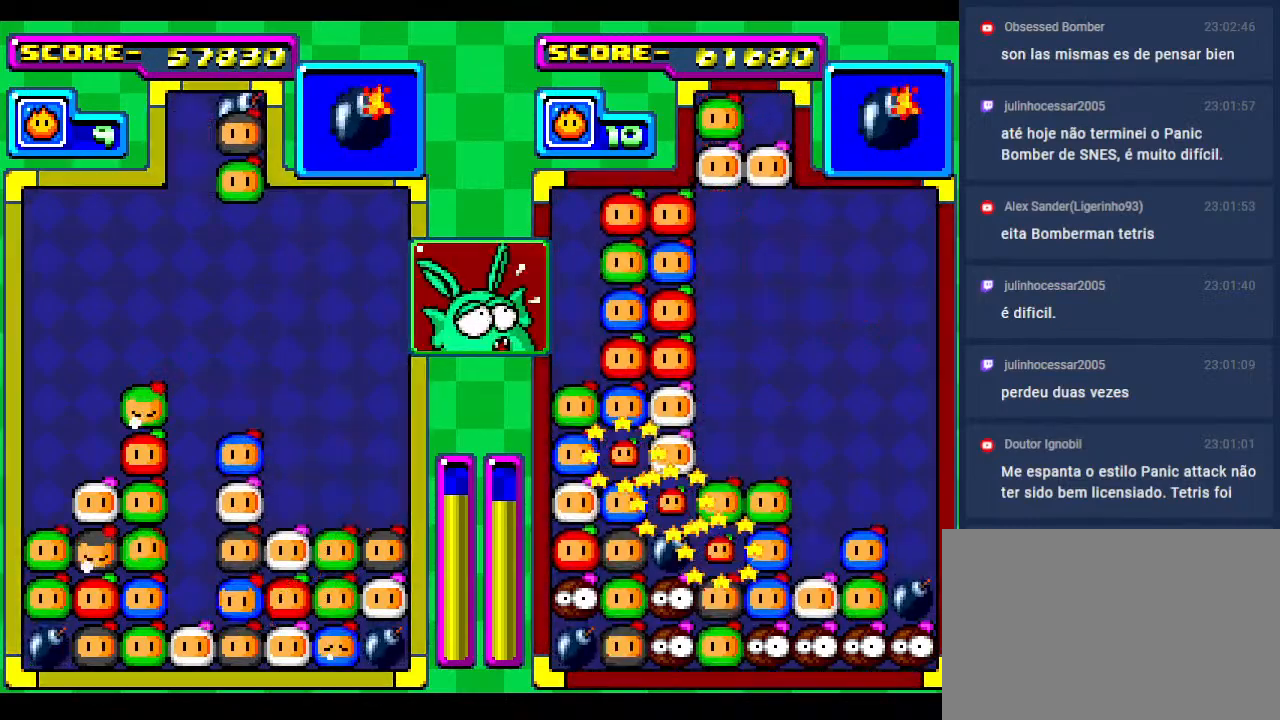
{"buttons": ["DPAD_DOWN"], "events": [[50, "DPAD_RIGHT", "up"], [167, "DPAD_RIGHT", "down"], [333, "DPAD_RIGHT", "up"], [367, "DPAD_DOWN", "down"]]}
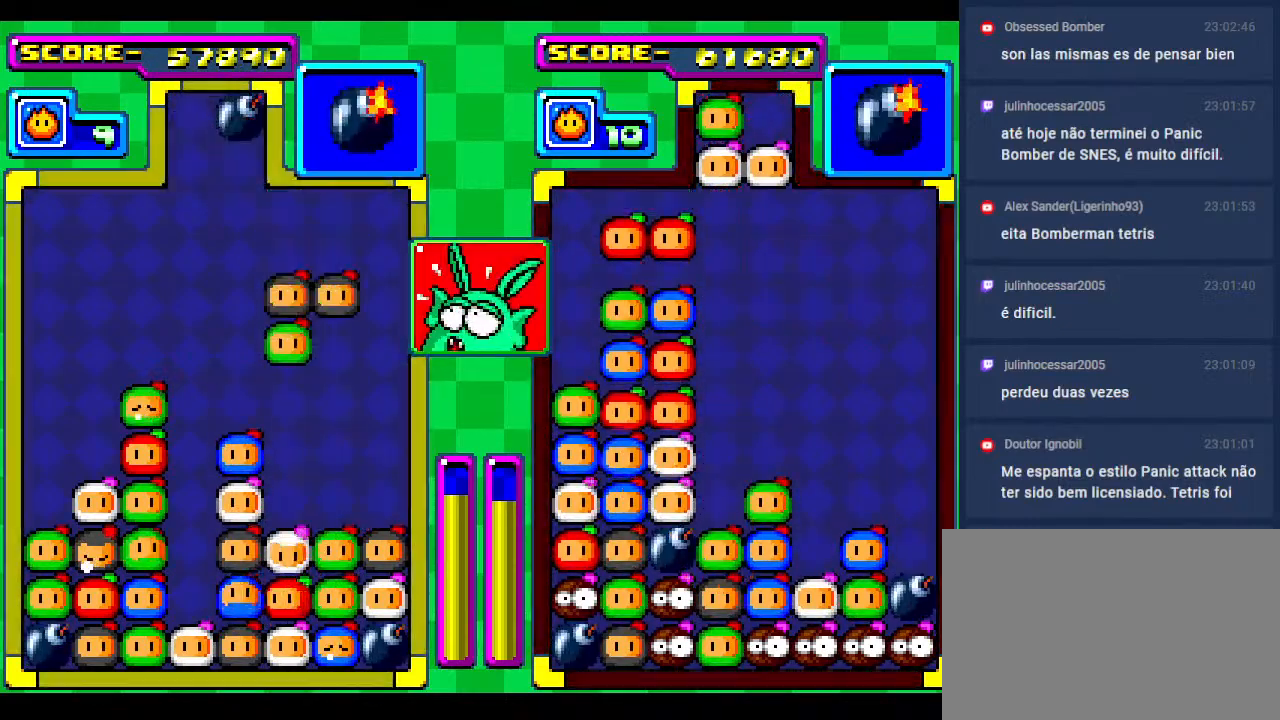
{"buttons": [], "events": [[17, "DPAD_DOWN", "up"], [283, "DPAD_RIGHT", "down"], [417, "DPAD_RIGHT", "up"]]}
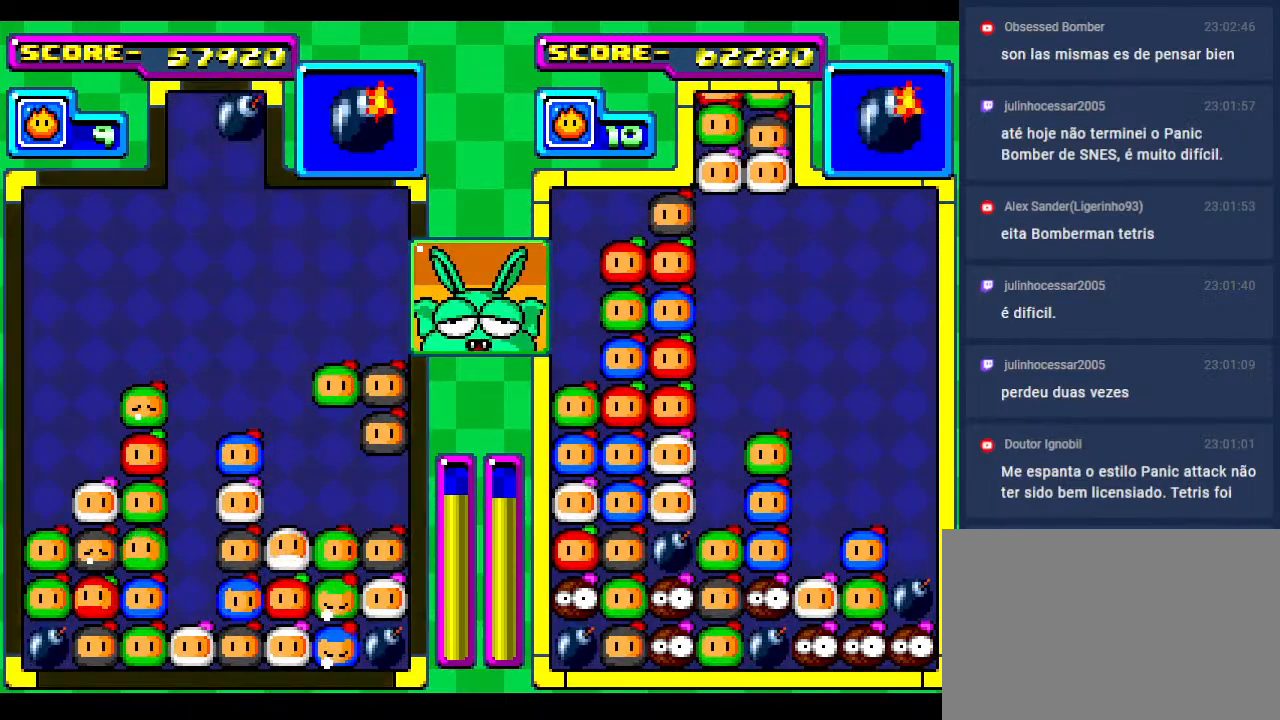
{"buttons": ["DPAD_DOWN"], "events": [[33, "DPAD_DOWN", "down"], [233, "DPAD_DOWN", "up"], [333, "DPAD_DOWN", "down"]]}
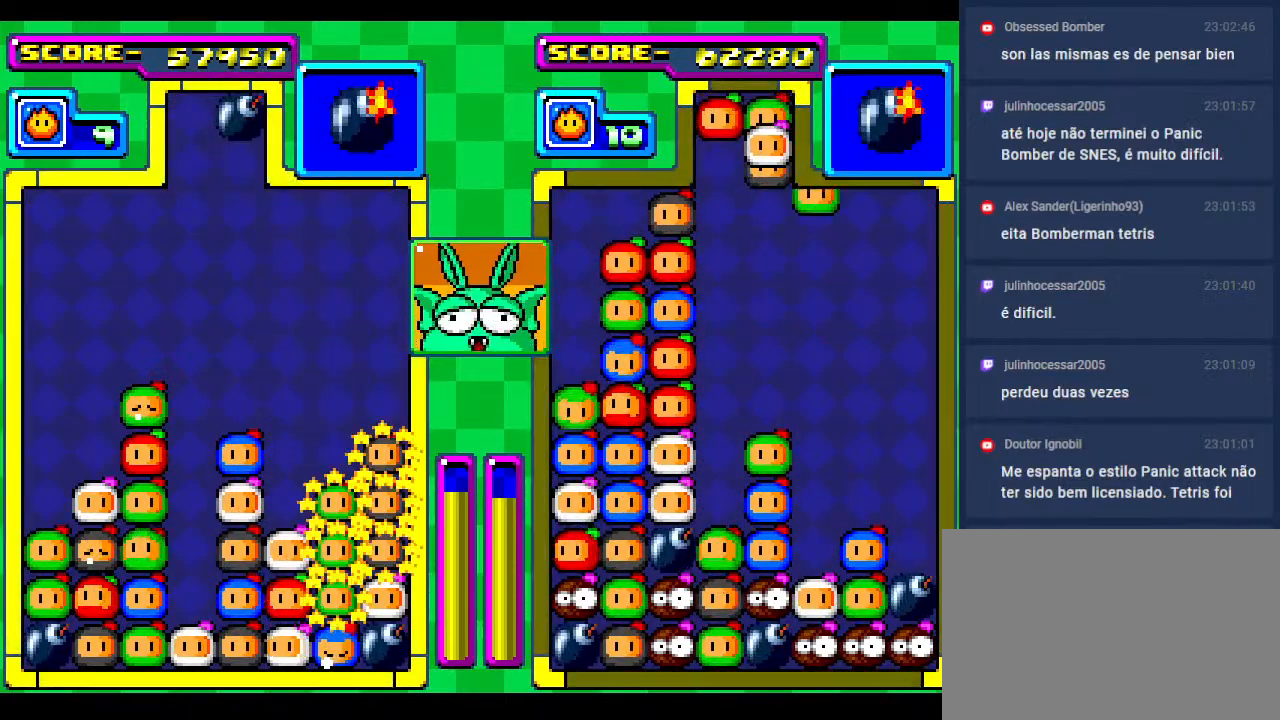
{"buttons": [], "events": [[67, "DPAD_DOWN", "up"], [150, "DPAD_DOWN", "down"], [383, "DPAD_DOWN", "up"]]}
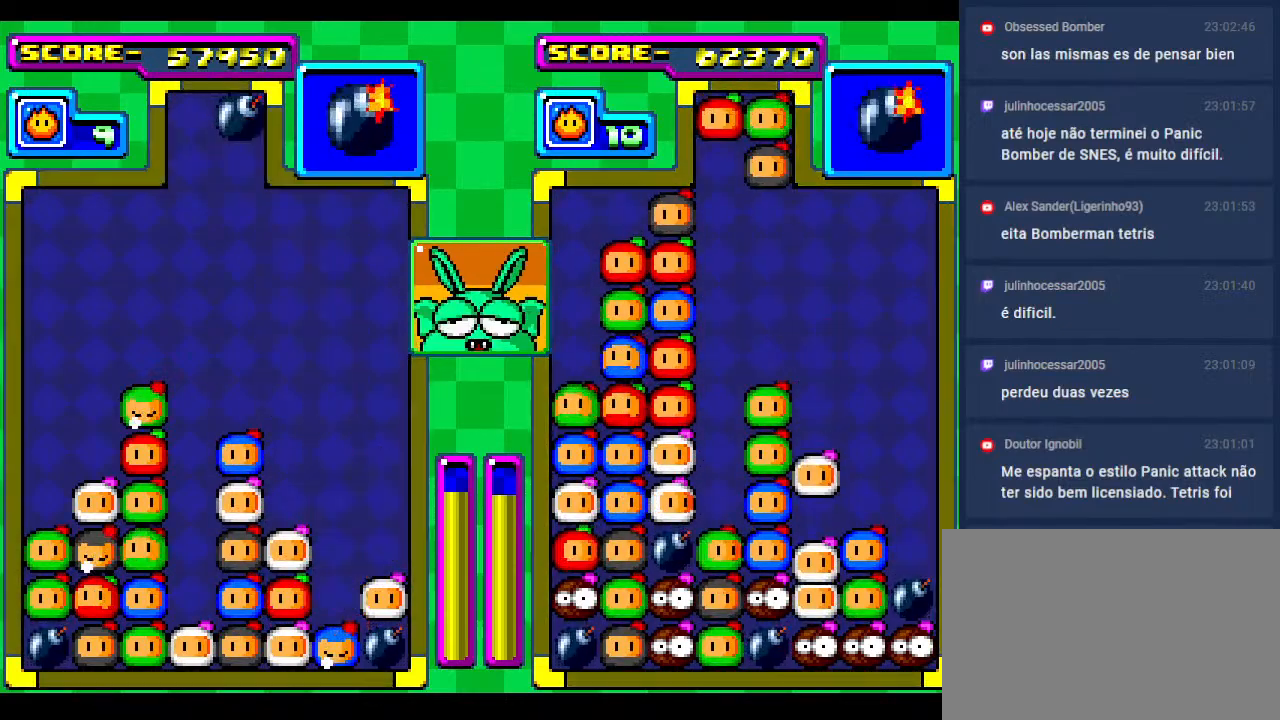
{"buttons": [], "events": [[33, "DPAD_DOWN", "down"], [167, "DPAD_LEFT", "down"], [200, "DPAD_DOWN", "up"], [300, "DPAD_LEFT", "up"], [333, "DPAD_DOWN", "down"], [450, "DPAD_DOWN", "up"]]}
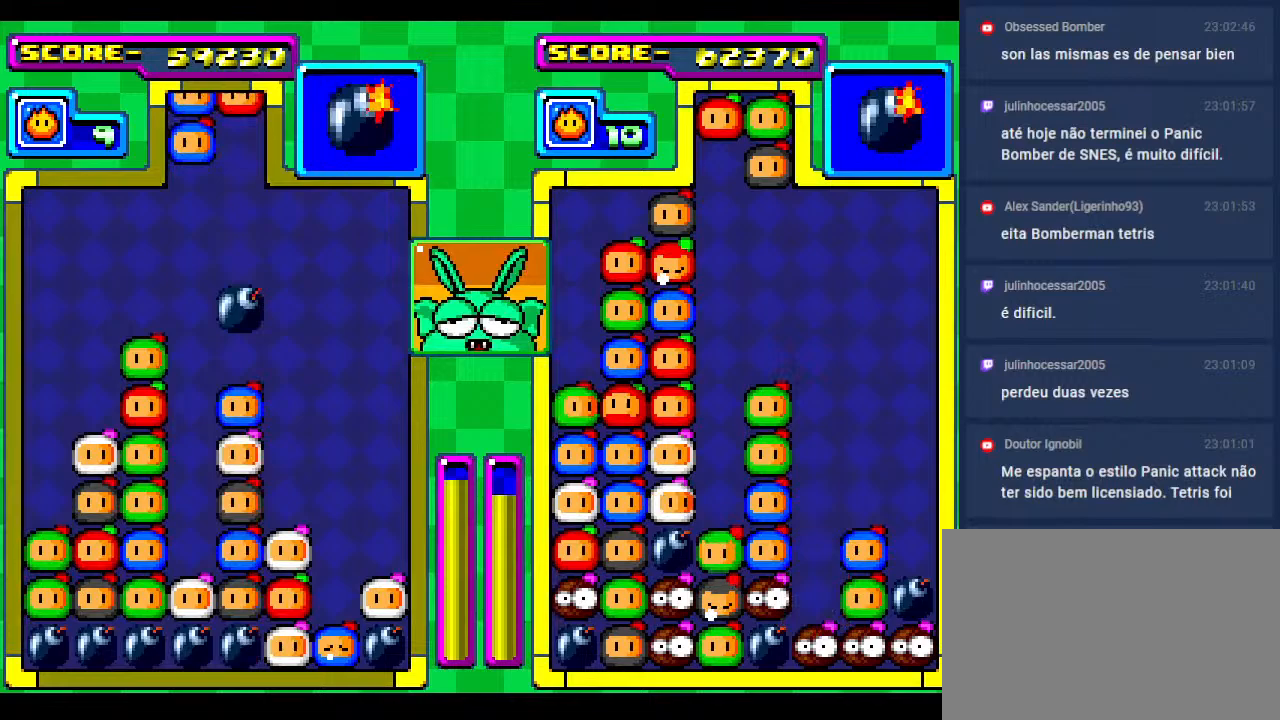
{"buttons": [], "events": [[100, "DPAD_LEFT", "down"], [200, "DPAD_LEFT", "up"], [267, "DPAD_DOWN", "down"], [450, "DPAD_DOWN", "up"]]}
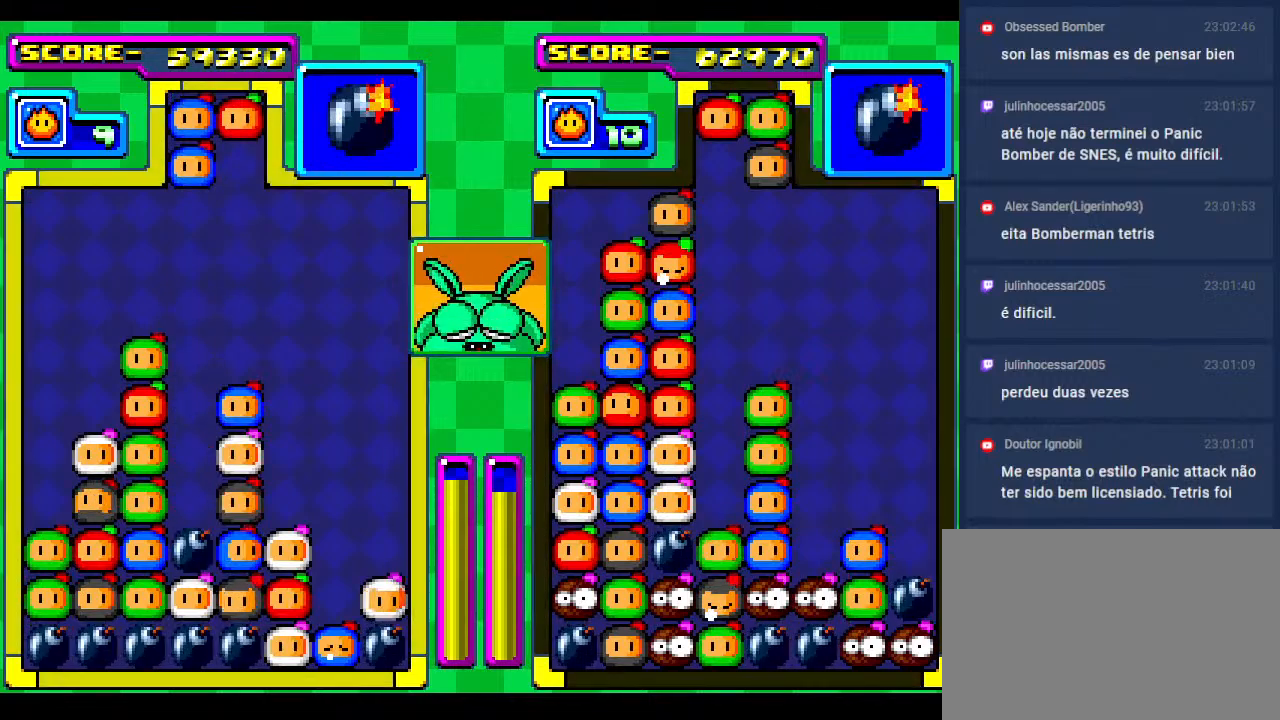
{"buttons": [], "events": [[17, "DPAD_DOWN", "down"], [167, "DPAD_DOWN", "up"]]}
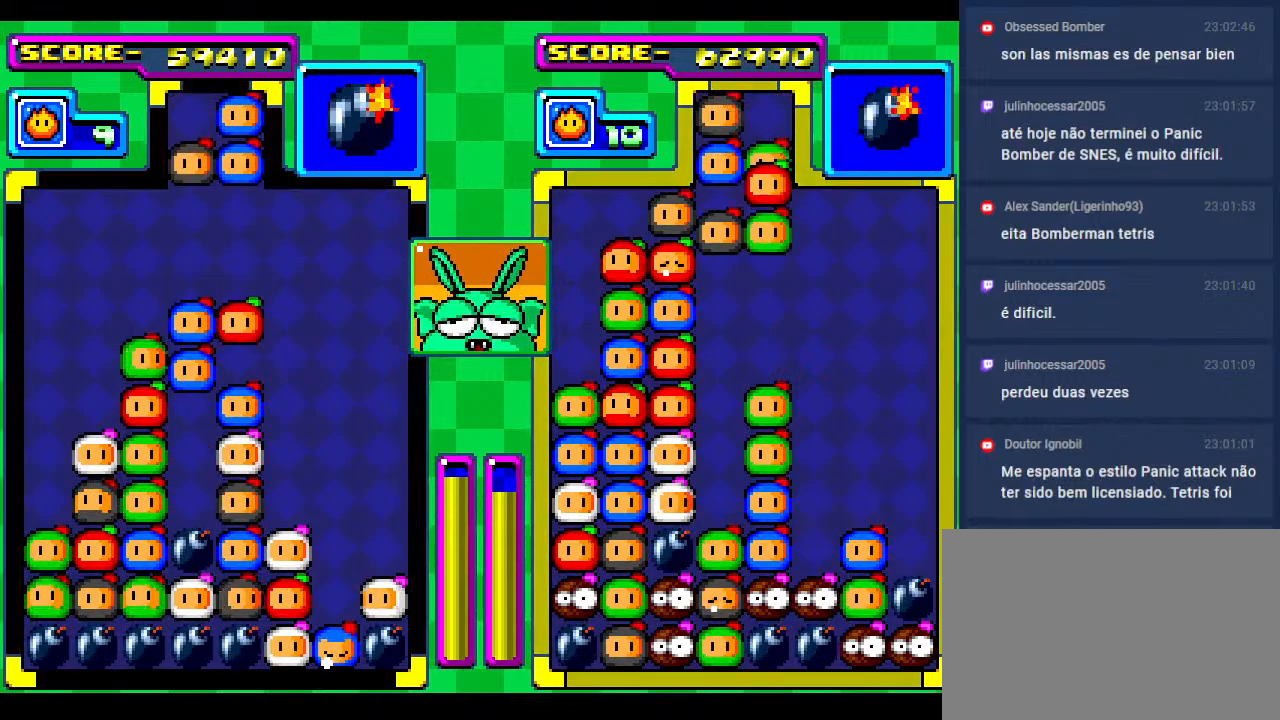
{"buttons": ["DPAD_RIGHT"], "events": [[33, "DPAD_RIGHT", "down"], [67, "DPAD_RIGHT", "up"], [433, "DPAD_RIGHT", "down"]]}
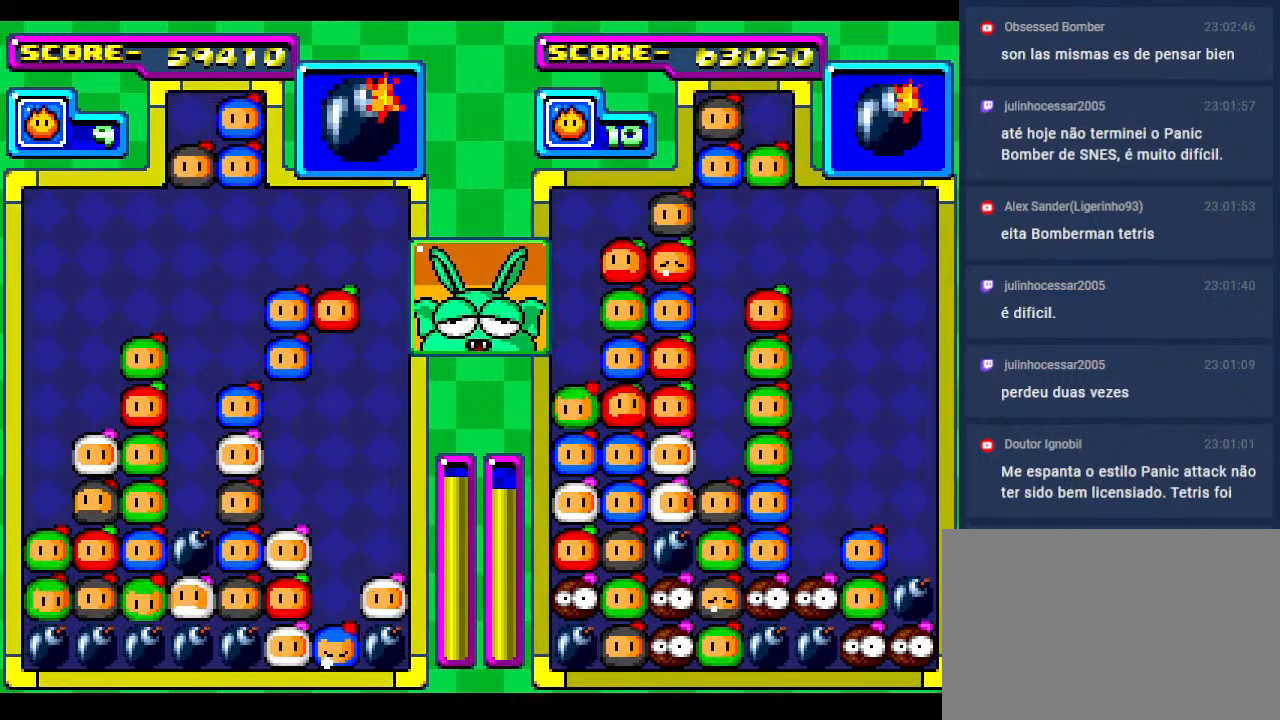
{"buttons": [], "events": [[67, "DPAD_RIGHT", "up"], [217, "DPAD_DOWN", "down"], [333, "DPAD_DOWN", "up"]]}
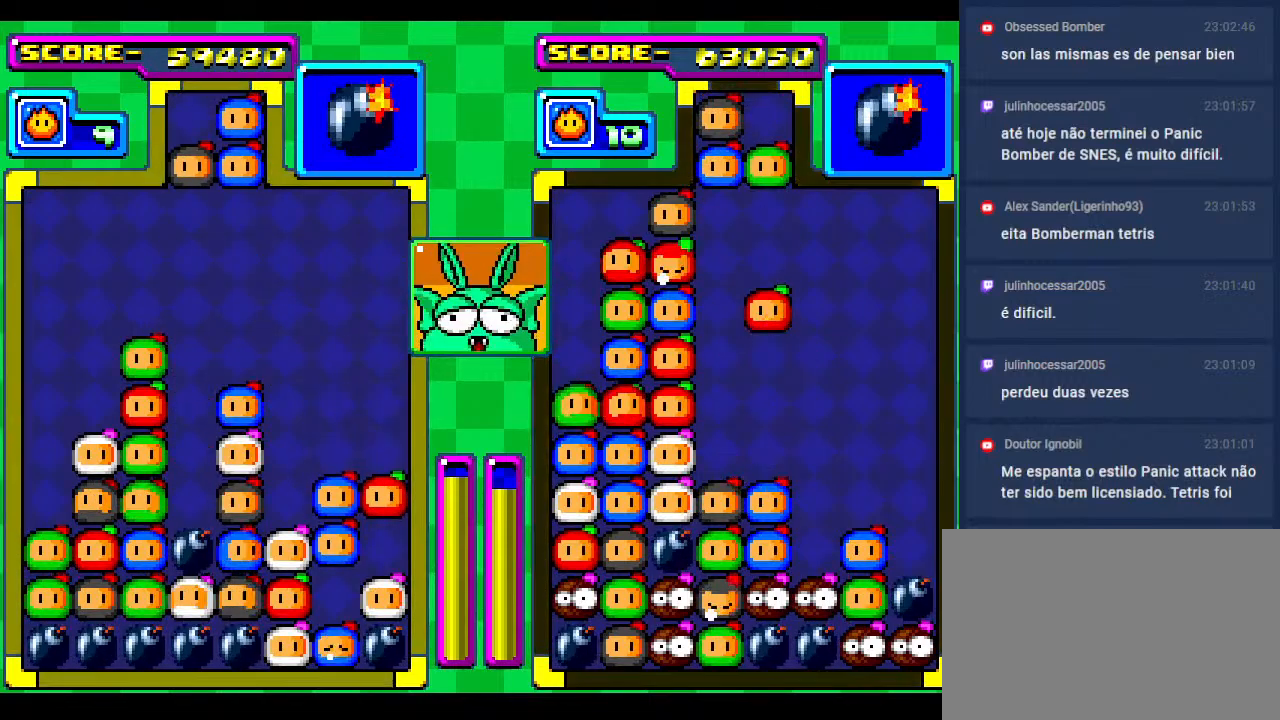
{"buttons": ["DPAD_RIGHT"], "events": [[133, "DPAD_DOWN", "down"], [283, "DPAD_DOWN", "up"], [450, "DPAD_RIGHT", "down"]]}
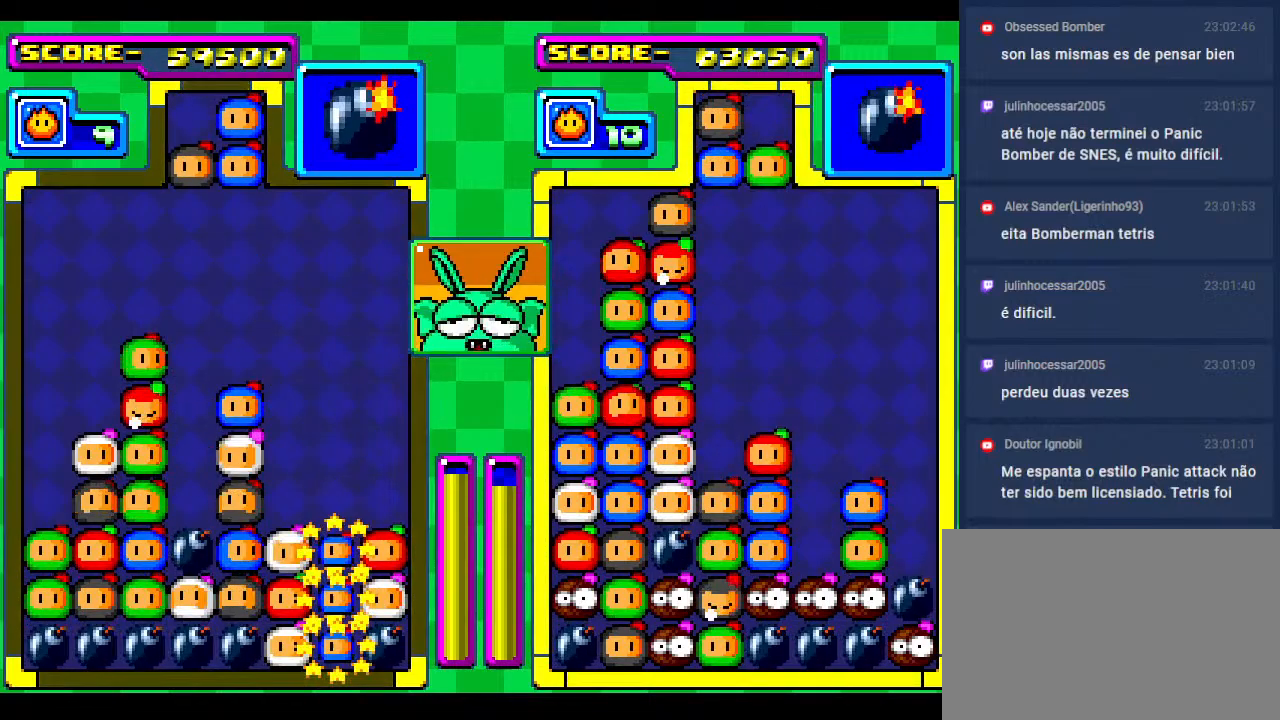
{"buttons": [], "events": [[67, "DPAD_RIGHT", "up"], [183, "DPAD_RIGHT", "down"], [350, "DPAD_RIGHT", "up"]]}
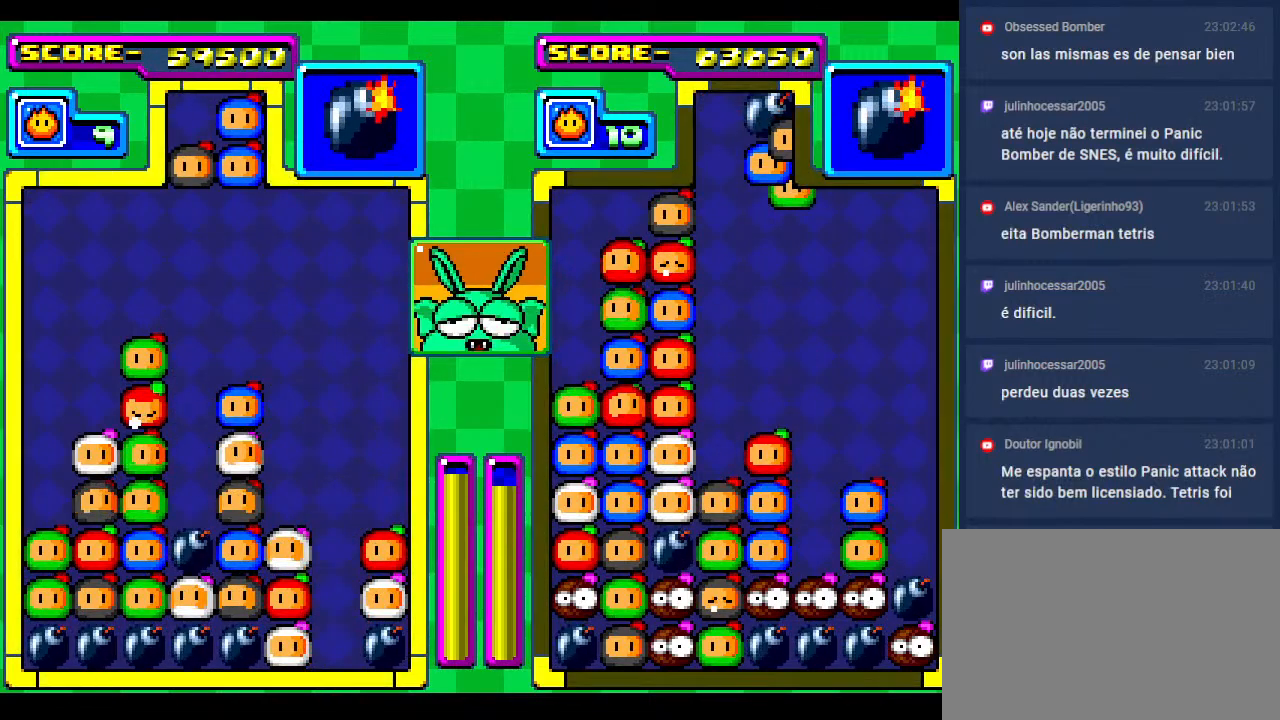
{"buttons": ["DPAD_RIGHT"], "events": [[200, "DPAD_RIGHT", "down"], [333, "DPAD_RIGHT", "up"], [450, "DPAD_RIGHT", "down"]]}
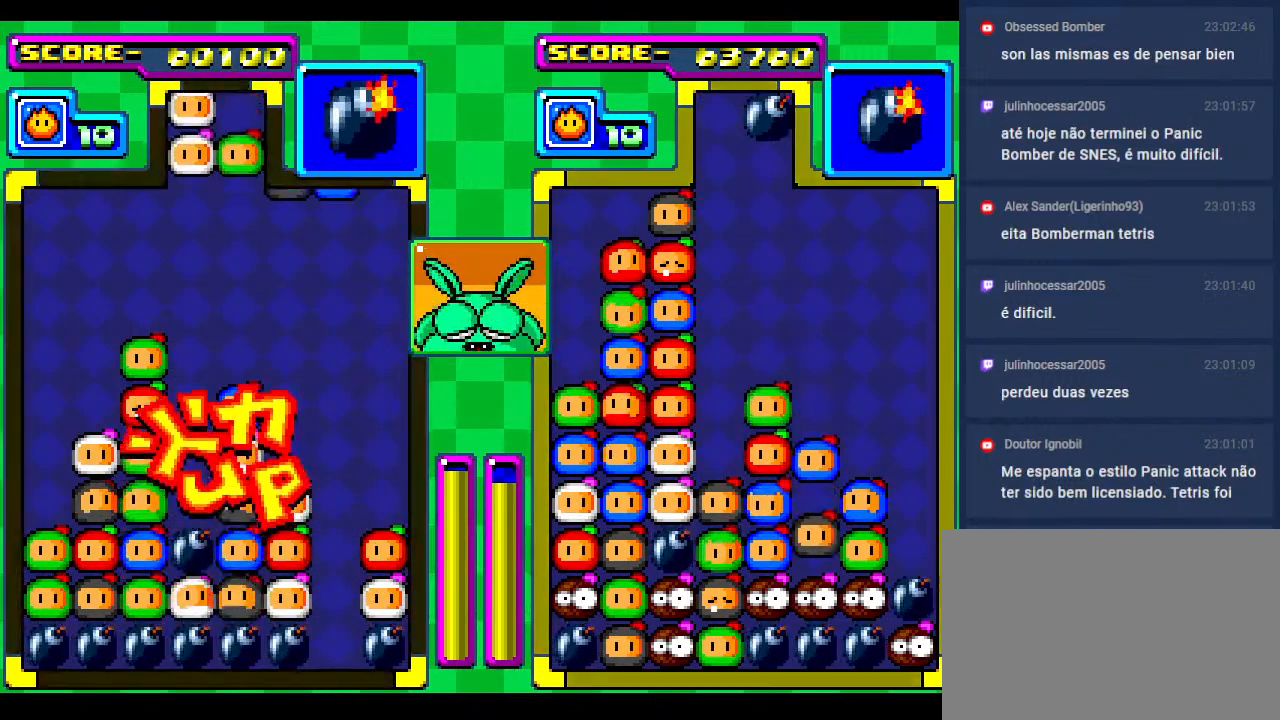
{"buttons": [], "events": [[133, "DPAD_RIGHT", "up"], [233, "DPAD_RIGHT", "down"], [367, "DPAD_RIGHT", "up"]]}
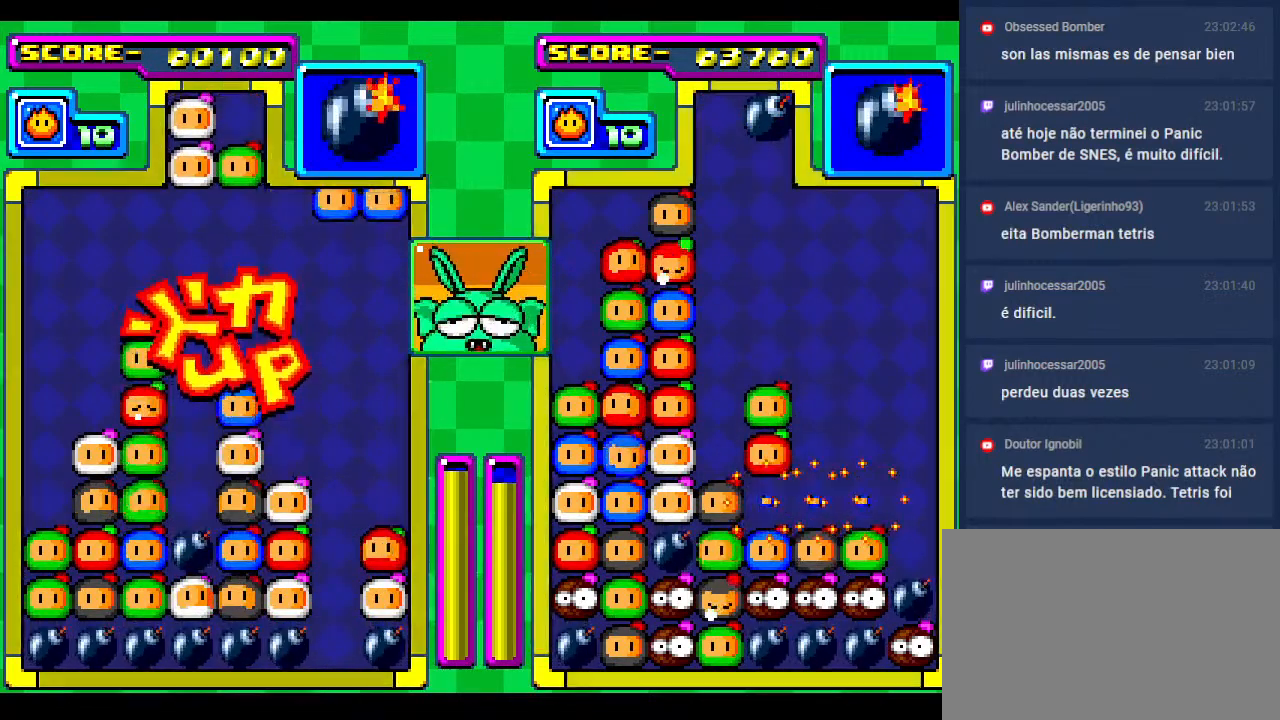
{"buttons": ["DPAD_DOWN"], "events": [[183, "DPAD_DOWN", "down"], [400, "DPAD_DOWN", "up"], [467, "DPAD_DOWN", "down"]]}
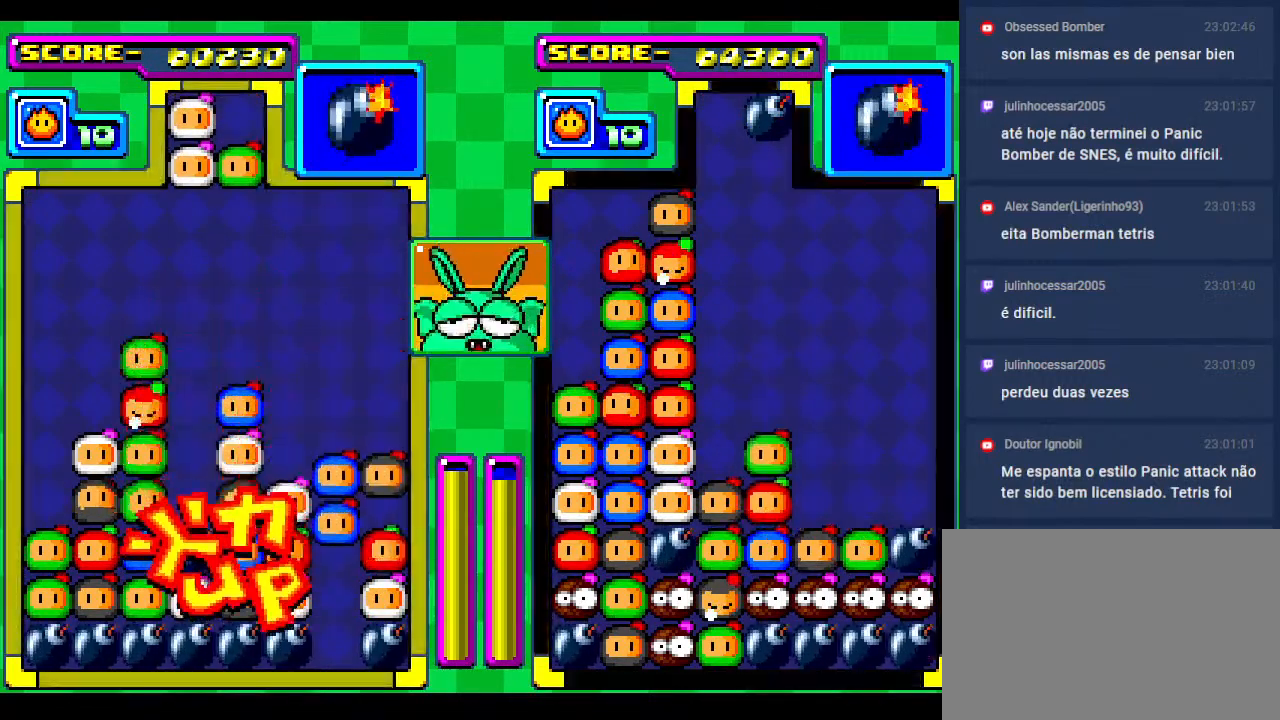
{"buttons": [], "events": [[200, "DPAD_DOWN", "up"]]}